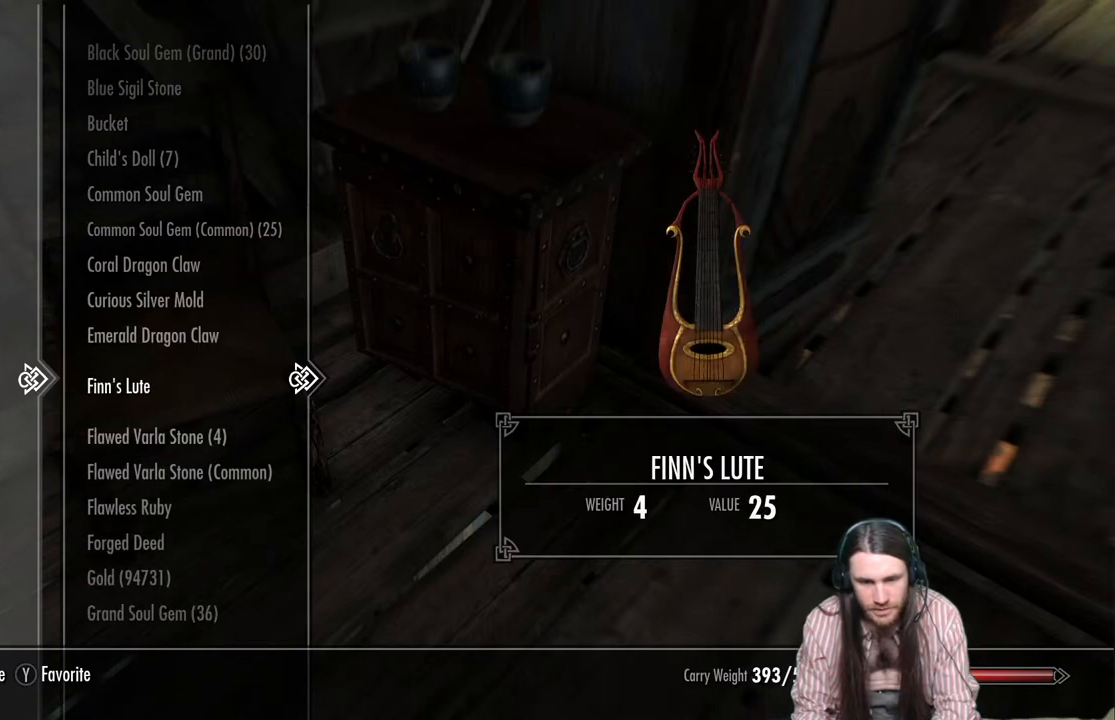
Gameplay with a controller (Xbox layout); each line is a JSON object with the inputs held at the frame after it. "events" lists button and stick changes between this image and that frame as [ms after this image, input, new state], when the widget could be followed in between.
{"buttons": ["DPAD_DOWN"], "left_stick": "center", "right_stick": "center", "events": []}
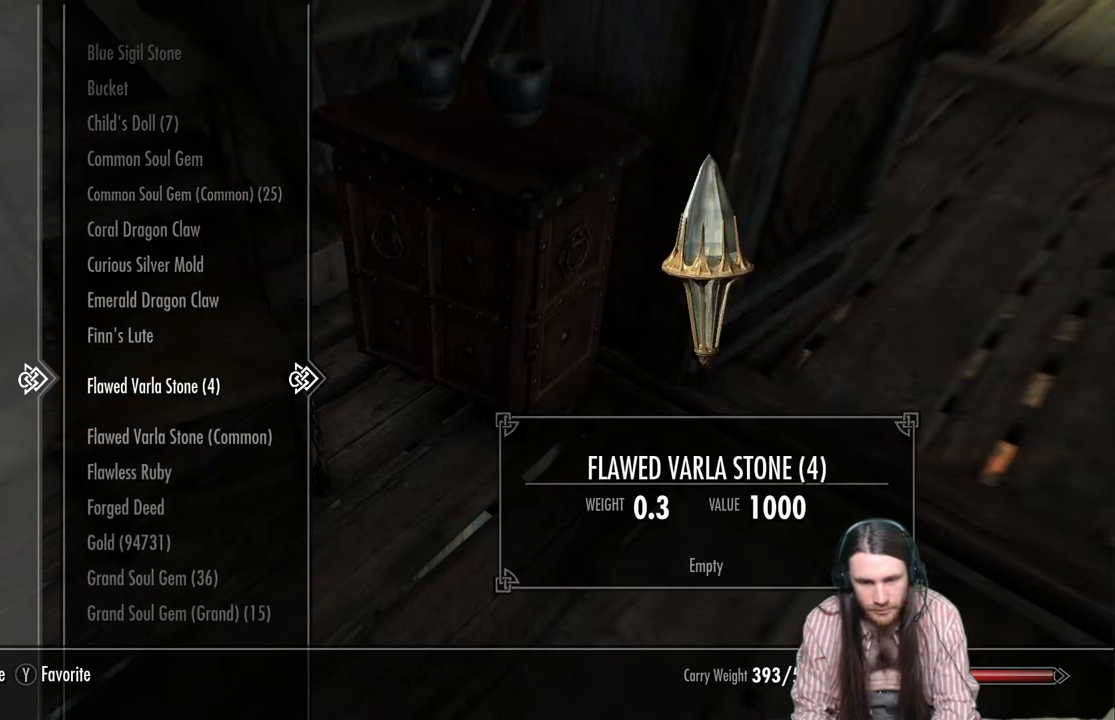
{"buttons": [], "left_stick": "center", "right_stick": "center", "events": [[167, "DPAD_DOWN", "up"]]}
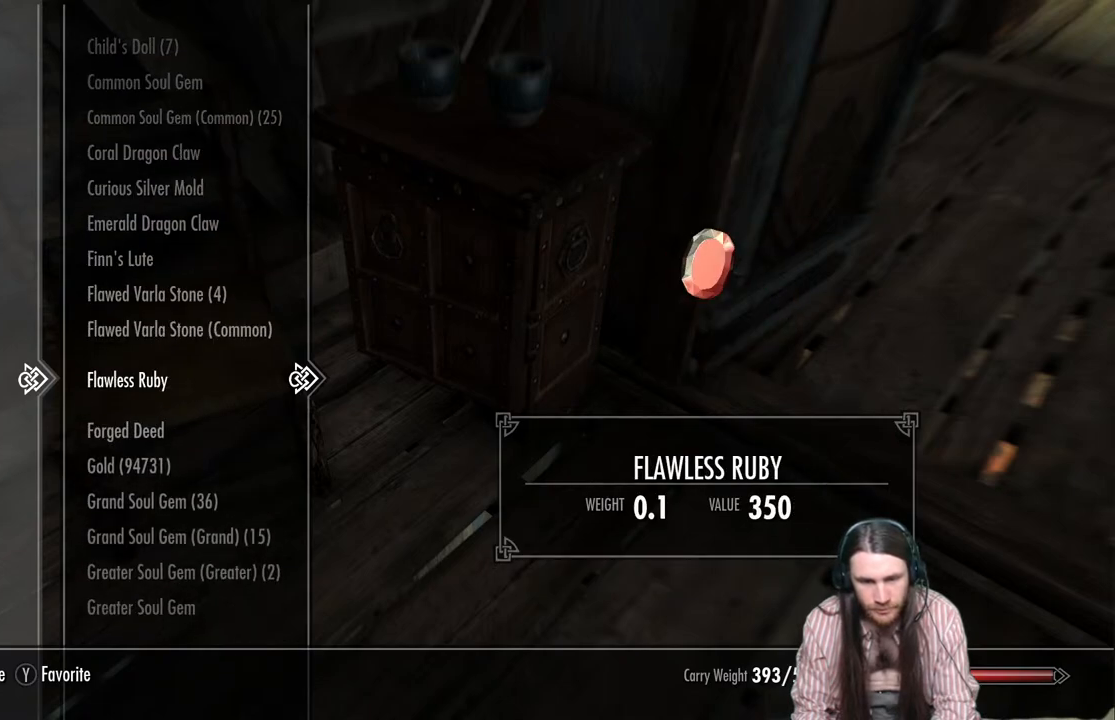
{"buttons": ["DPAD_DOWN"], "left_stick": "center", "right_stick": "center", "events": [[183, "DPAD_DOWN", "down"], [283, "DPAD_DOWN", "up"], [500, "DPAD_DOWN", "down"]]}
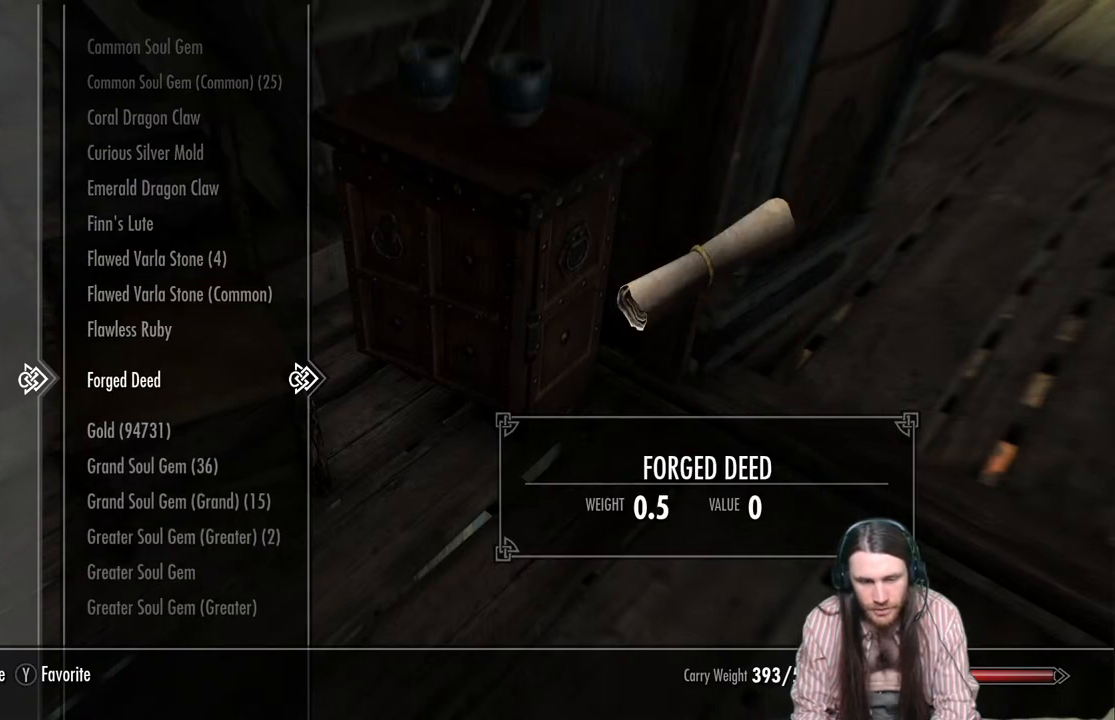
{"buttons": [], "left_stick": "center", "right_stick": "center", "events": [[100, "DPAD_DOWN", "up"], [350, "DPAD_DOWN", "down"], [483, "DPAD_DOWN", "up"]]}
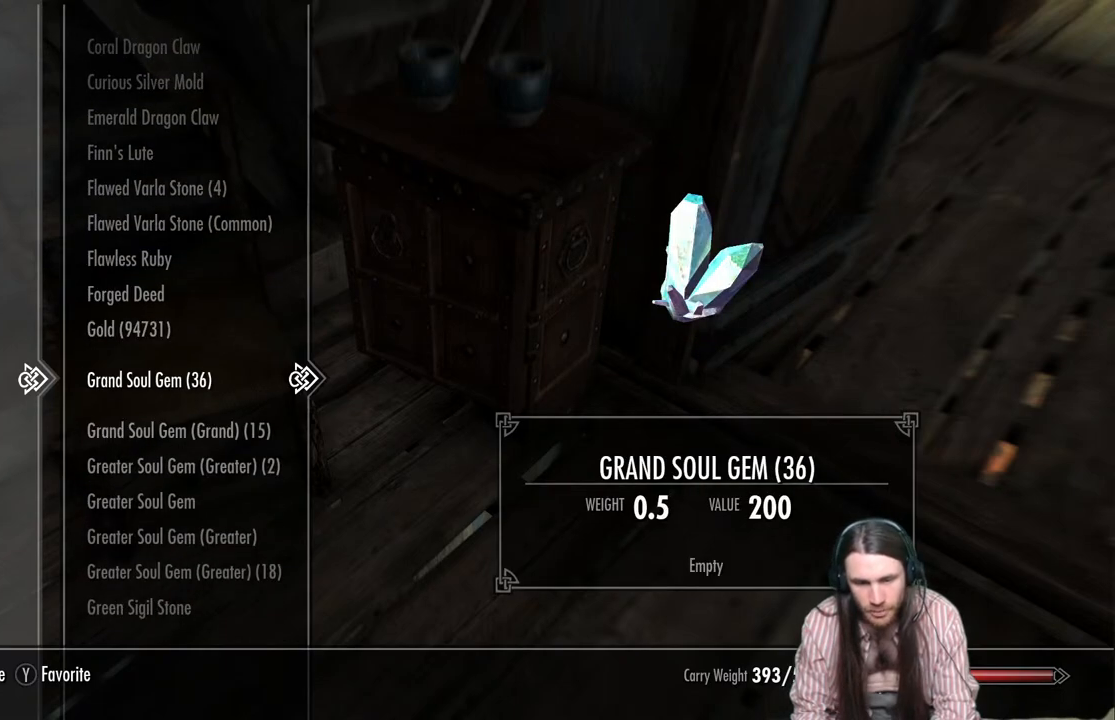
{"buttons": ["DPAD_DOWN"], "left_stick": "center", "right_stick": "center", "events": [[83, "DPAD_DOWN", "down"], [200, "DPAD_DOWN", "up"], [300, "DPAD_DOWN", "down"], [417, "DPAD_DOWN", "up"], [500, "DPAD_DOWN", "down"]]}
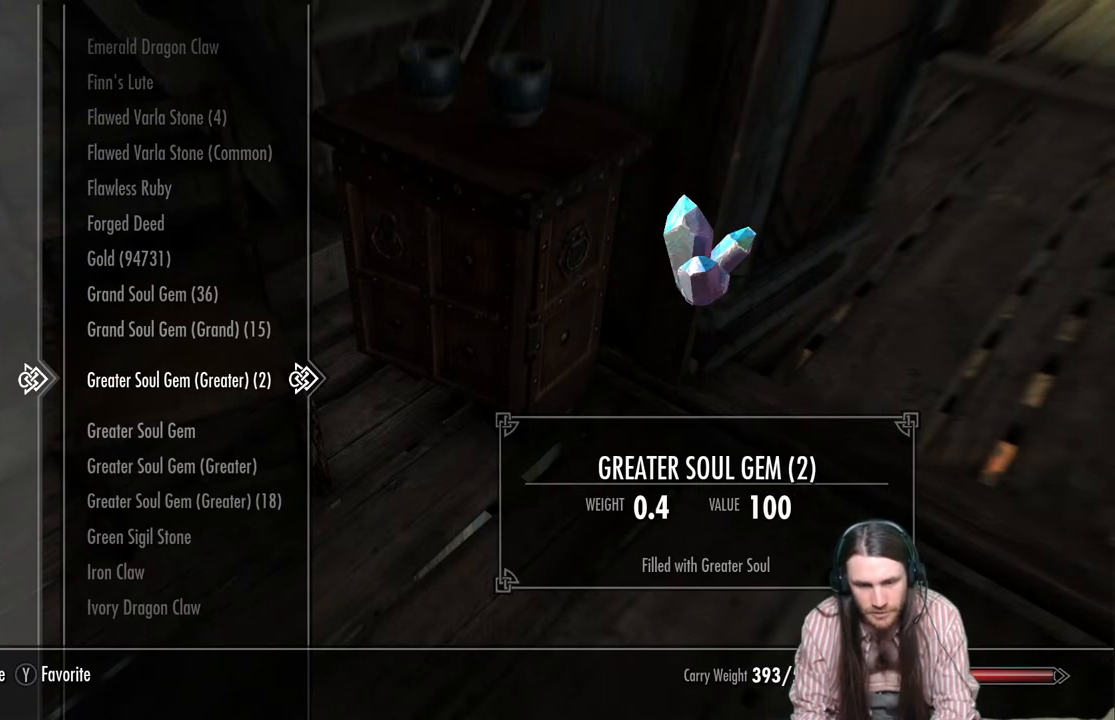
{"buttons": ["DPAD_DOWN"], "left_stick": "center", "right_stick": "center", "events": [[133, "DPAD_DOWN", "up"], [233, "DPAD_DOWN", "down"], [400, "DPAD_DOWN", "up"], [483, "DPAD_DOWN", "down"]]}
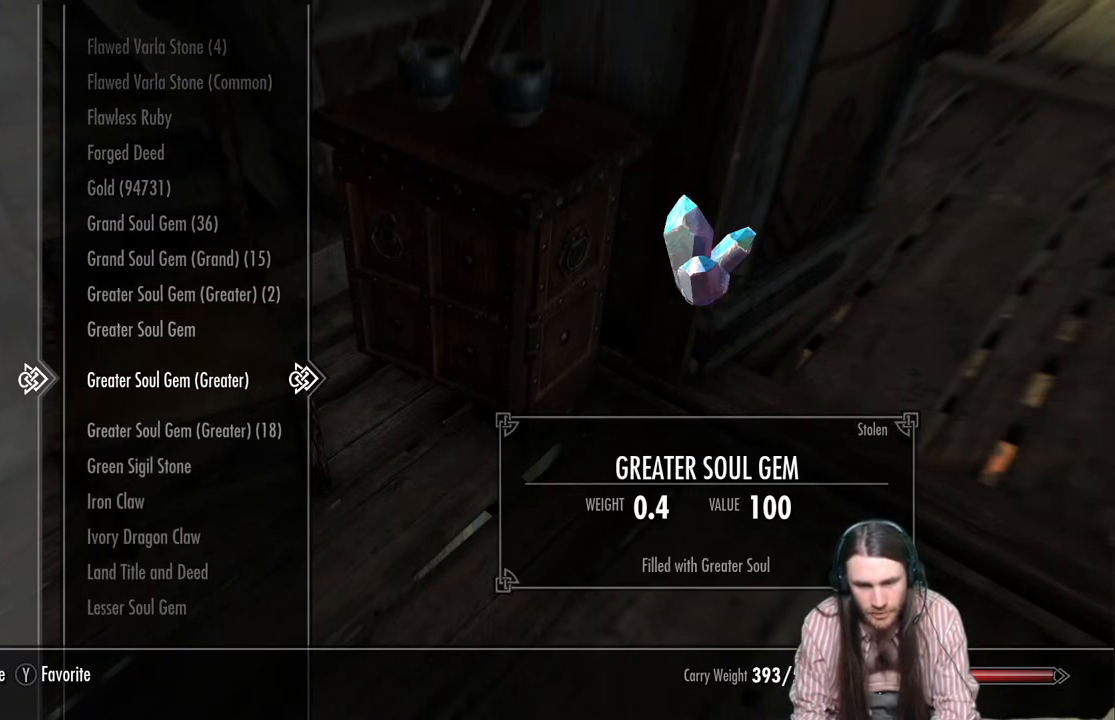
{"buttons": ["DPAD_DOWN"], "left_stick": "center", "right_stick": "center", "events": [[117, "DPAD_DOWN", "up"], [200, "DPAD_DOWN", "down"], [333, "DPAD_DOWN", "up"], [450, "DPAD_DOWN", "down"]]}
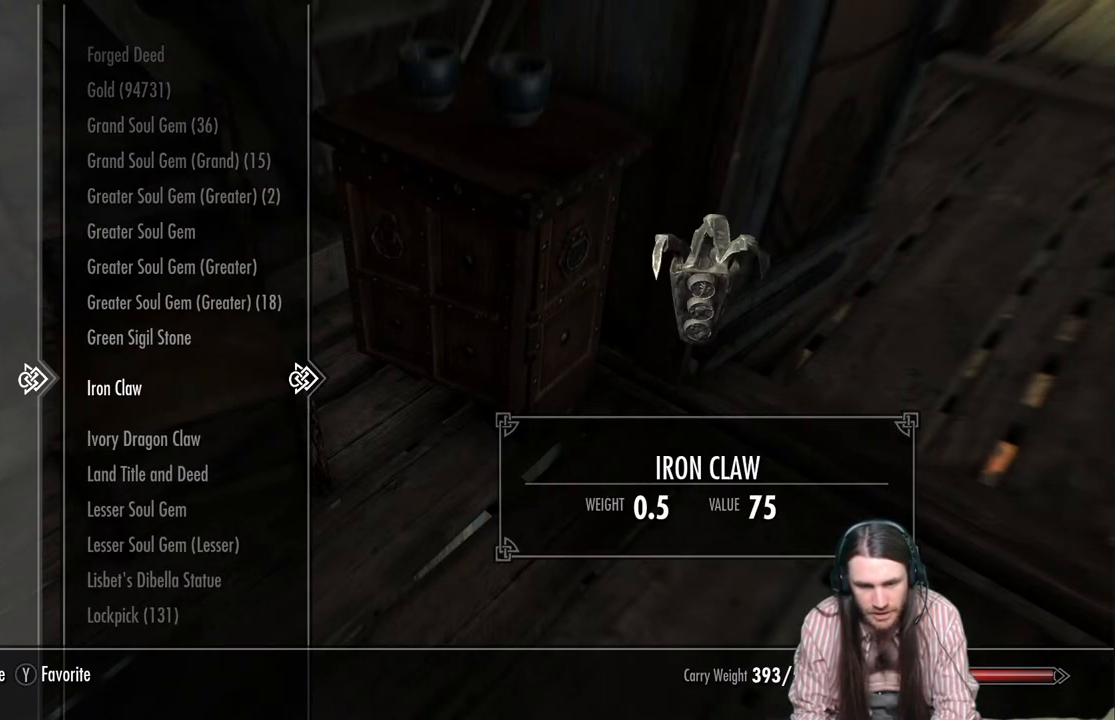
{"buttons": ["DPAD_DOWN"], "left_stick": "center", "right_stick": "center", "events": [[117, "DPAD_DOWN", "up"], [200, "DPAD_DOWN", "down"], [367, "DPAD_DOWN", "up"], [467, "DPAD_DOWN", "down"]]}
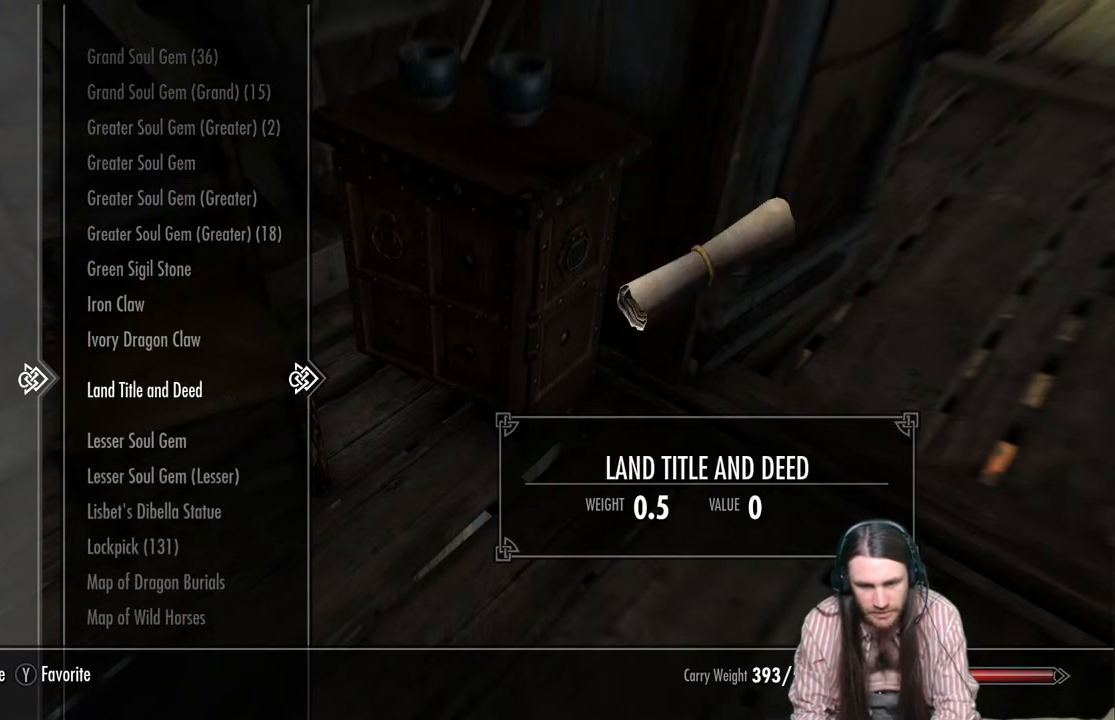
{"buttons": ["DPAD_DOWN"], "left_stick": "center", "right_stick": "center", "events": [[117, "DPAD_DOWN", "up"], [217, "DPAD_DOWN", "down"], [333, "DPAD_DOWN", "up"], [417, "DPAD_DOWN", "down"]]}
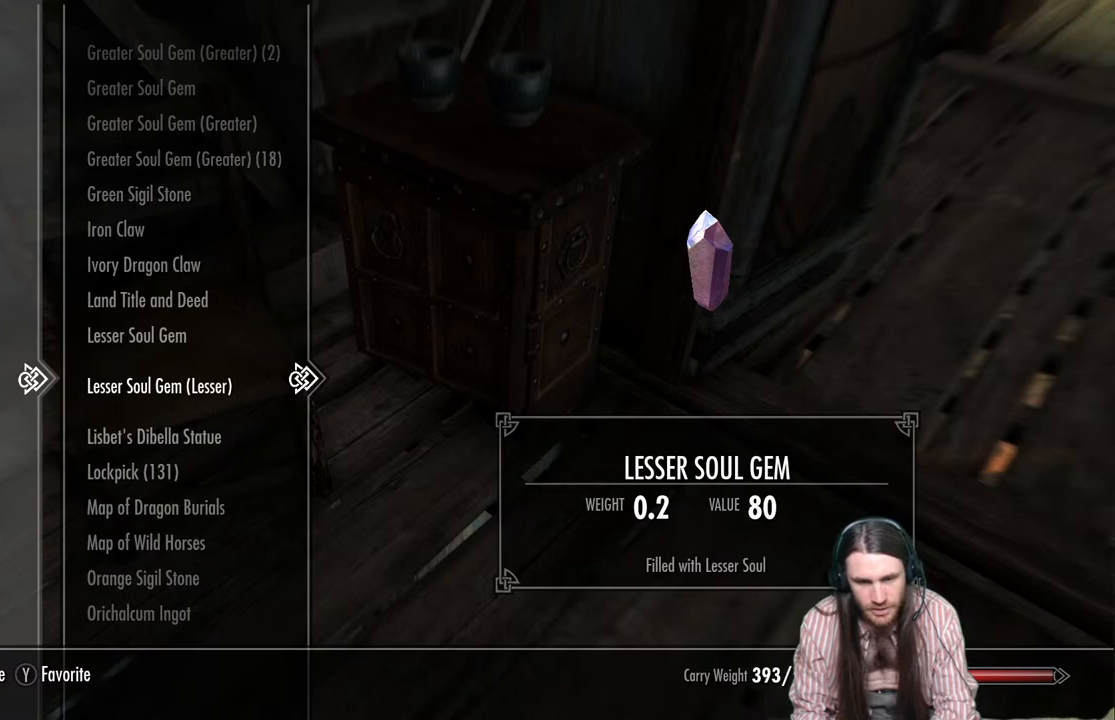
{"buttons": [], "left_stick": "center", "right_stick": "center", "events": [[33, "DPAD_DOWN", "up"], [117, "DPAD_DOWN", "down"], [250, "DPAD_DOWN", "up"], [350, "DPAD_DOWN", "down"], [500, "DPAD_DOWN", "up"]]}
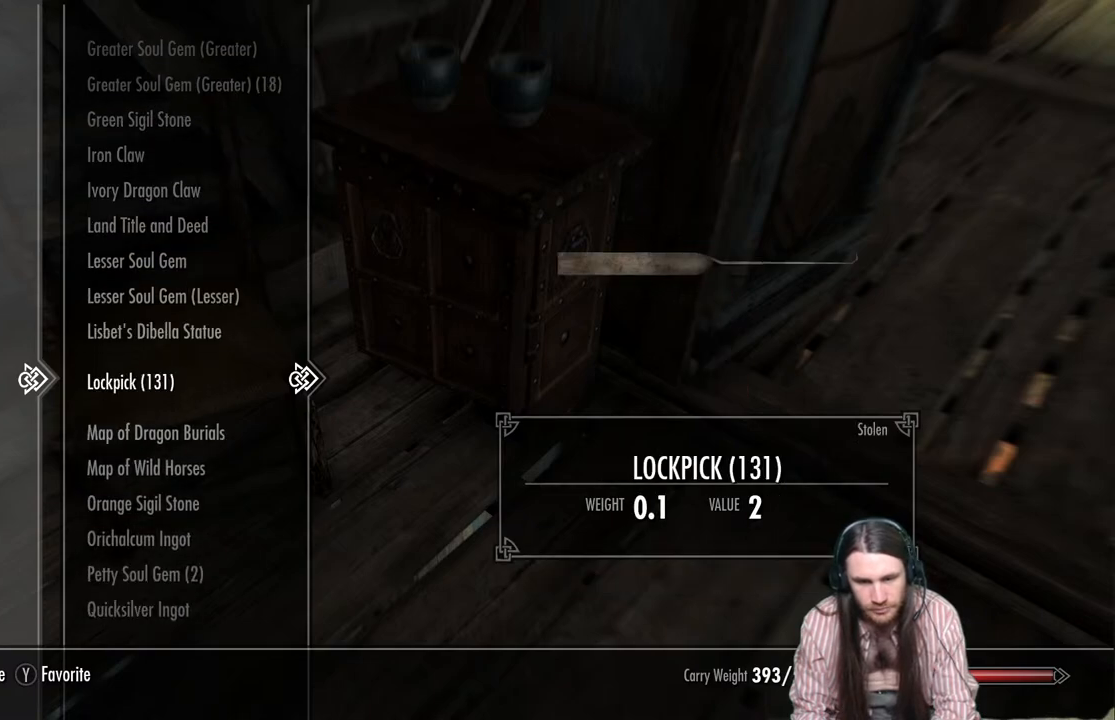
{"buttons": ["DPAD_DOWN"], "left_stick": "center", "right_stick": "center", "events": [[133, "DPAD_DOWN", "down"], [267, "DPAD_DOWN", "up"], [467, "DPAD_DOWN", "down"]]}
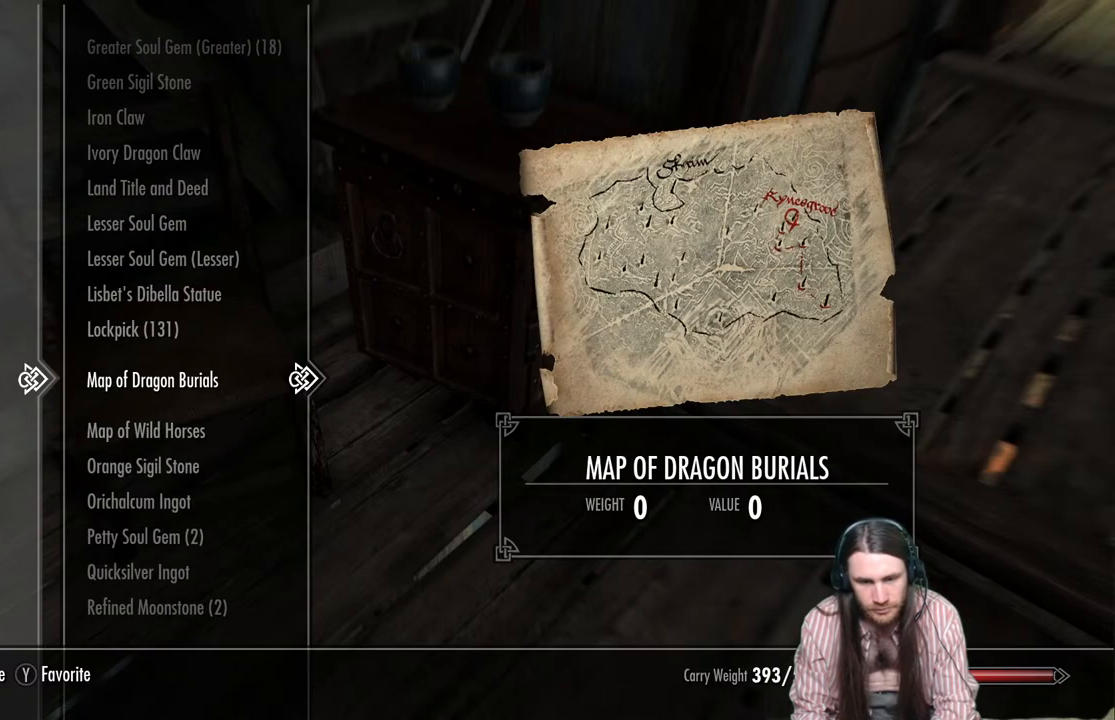
{"buttons": ["DPAD_DOWN"], "left_stick": "center", "right_stick": "center", "events": [[100, "DPAD_DOWN", "up"], [217, "DPAD_DOWN", "down"], [317, "DPAD_DOWN", "up"], [467, "DPAD_DOWN", "down"]]}
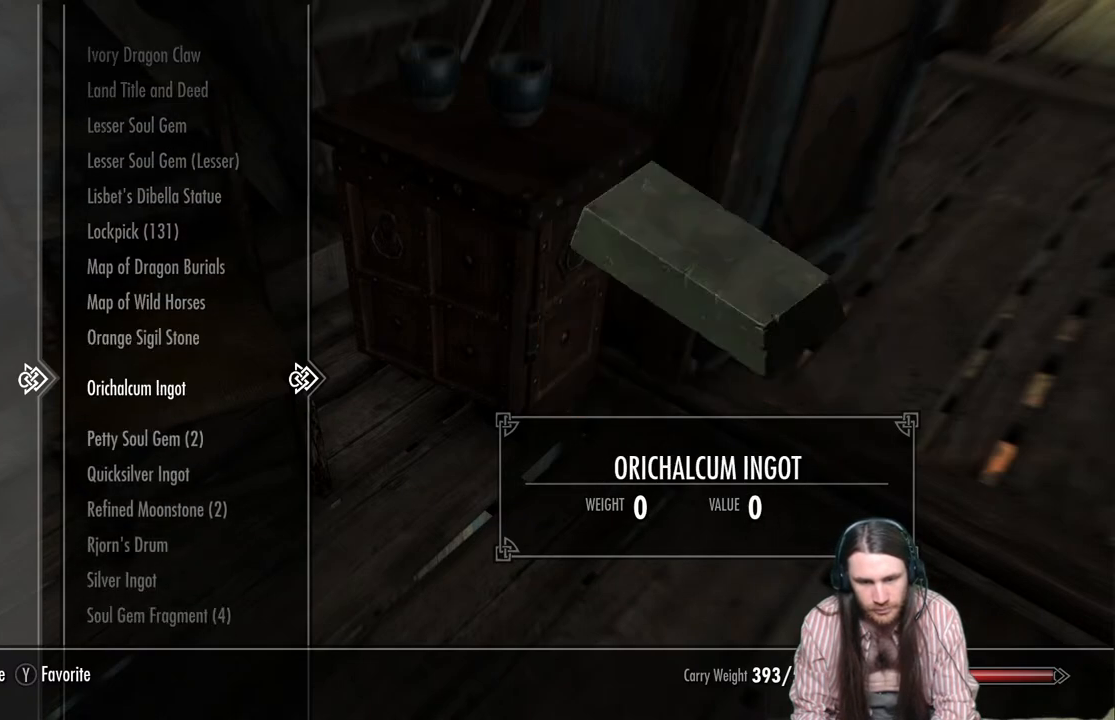
{"buttons": [], "left_stick": "center", "right_stick": "center", "events": [[83, "DPAD_DOWN", "up"], [283, "DPAD_DOWN", "down"], [400, "DPAD_DOWN", "up"]]}
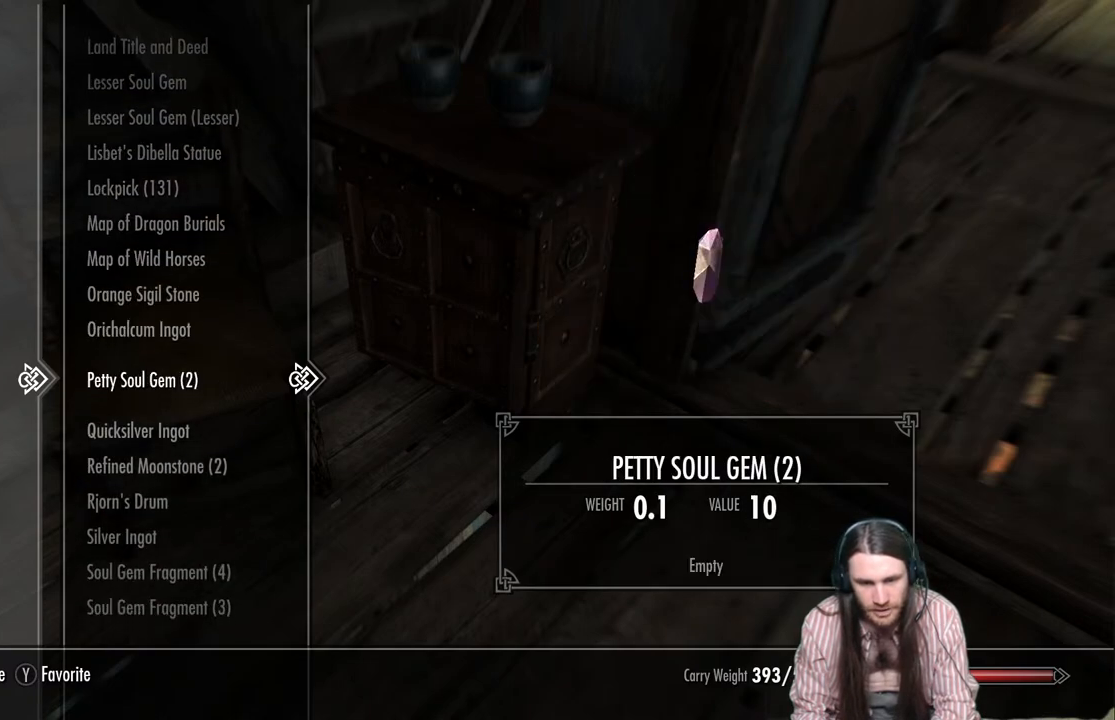
{"buttons": [], "left_stick": "center", "right_stick": "center", "events": [[83, "DPAD_DOWN", "down"], [200, "DPAD_DOWN", "up"], [300, "DPAD_DOWN", "down"], [417, "DPAD_DOWN", "up"]]}
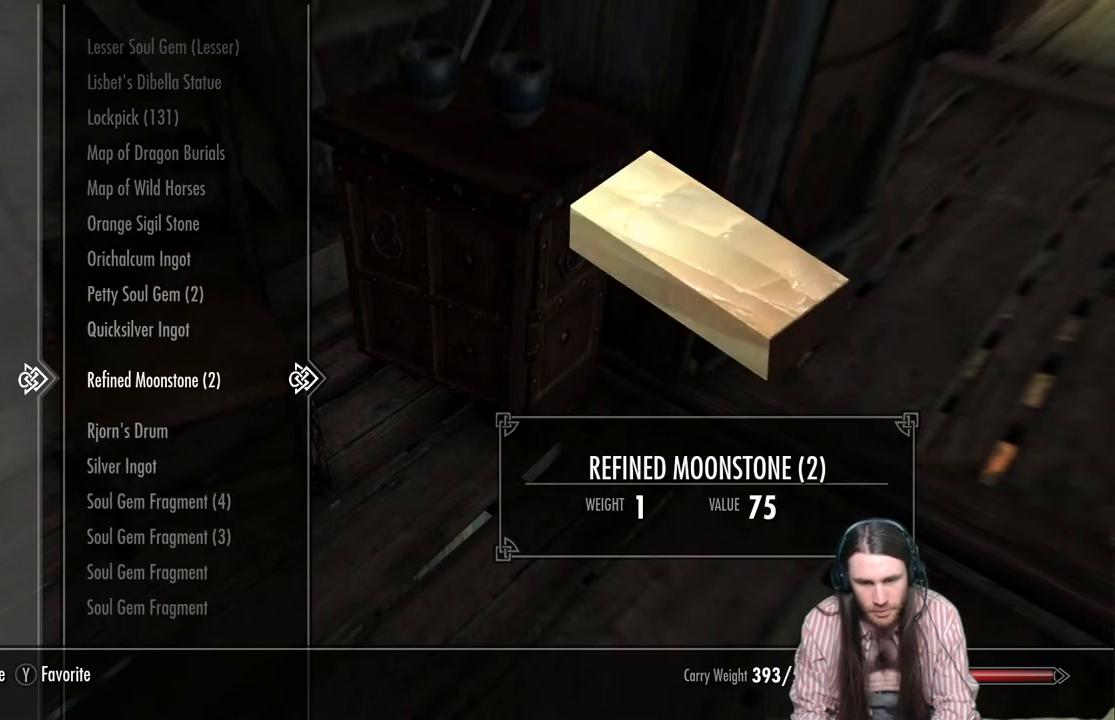
{"buttons": [], "left_stick": "center", "right_stick": "center", "events": [[133, "X", "down"], [283, "X", "up"]]}
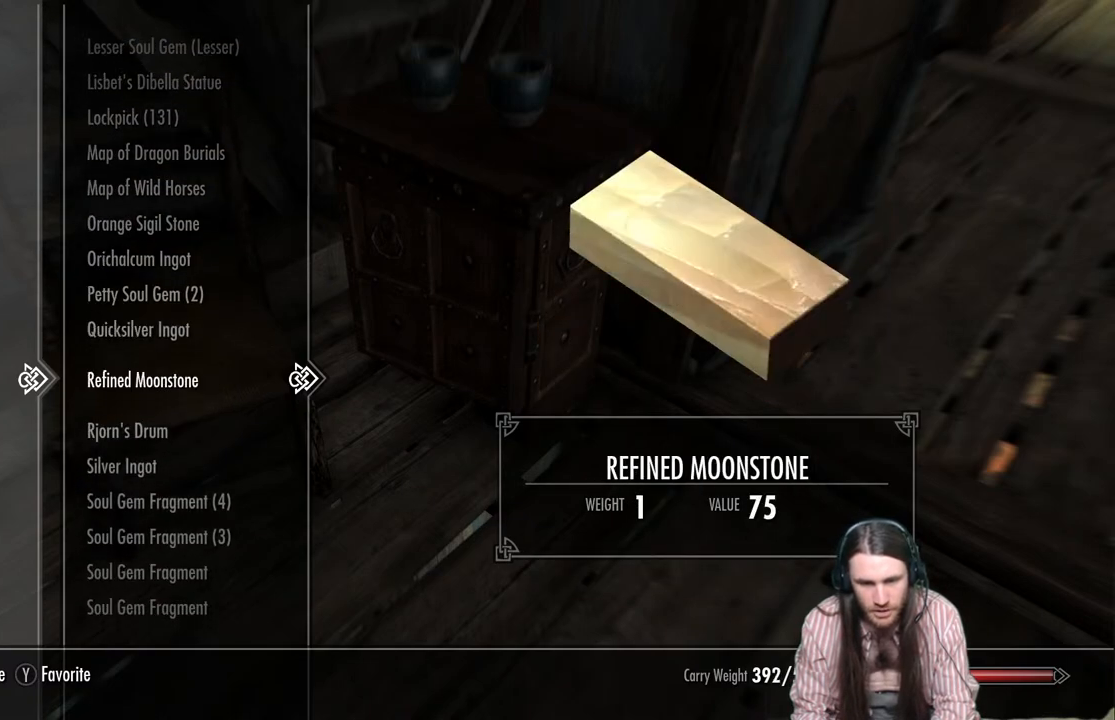
{"buttons": ["DPAD_DOWN"], "left_stick": "center", "right_stick": "center", "events": [[83, "X", "down"], [217, "X", "up"], [483, "DPAD_DOWN", "down"]]}
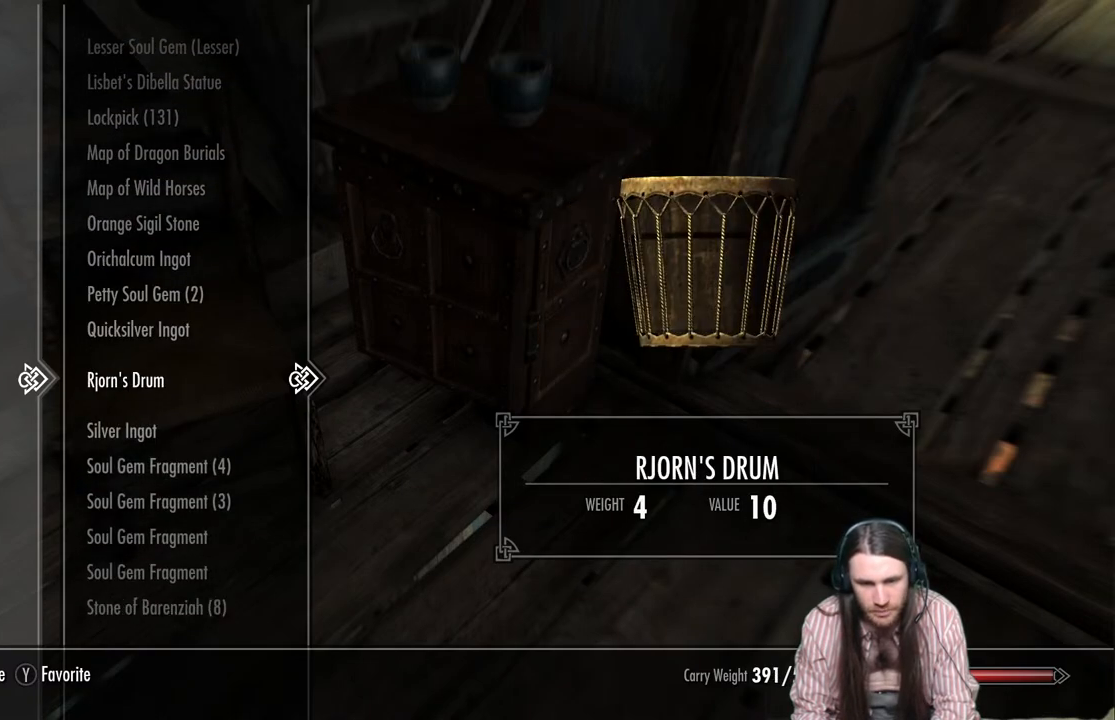
{"buttons": ["DPAD_DOWN"], "left_stick": "center", "right_stick": "center", "events": [[117, "DPAD_DOWN", "up"], [217, "DPAD_DOWN", "down"], [350, "DPAD_DOWN", "up"], [467, "DPAD_DOWN", "down"]]}
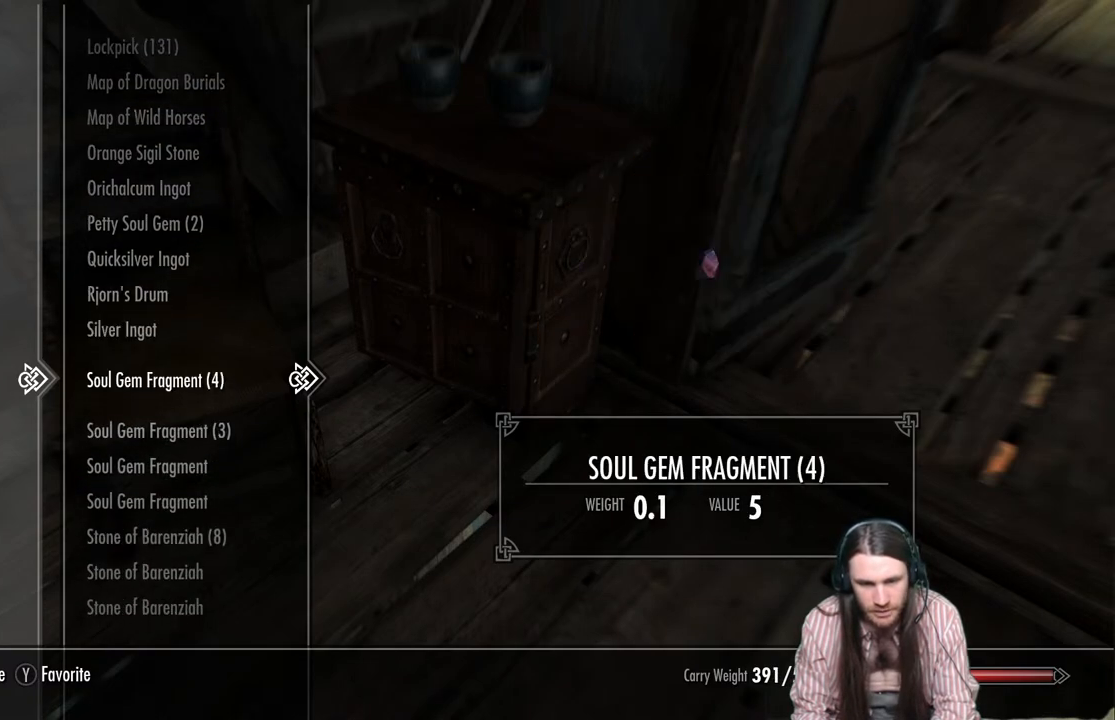
{"buttons": ["DPAD_DOWN"], "left_stick": "center", "right_stick": "center", "events": [[100, "DPAD_DOWN", "up"], [183, "DPAD_DOWN", "down"]]}
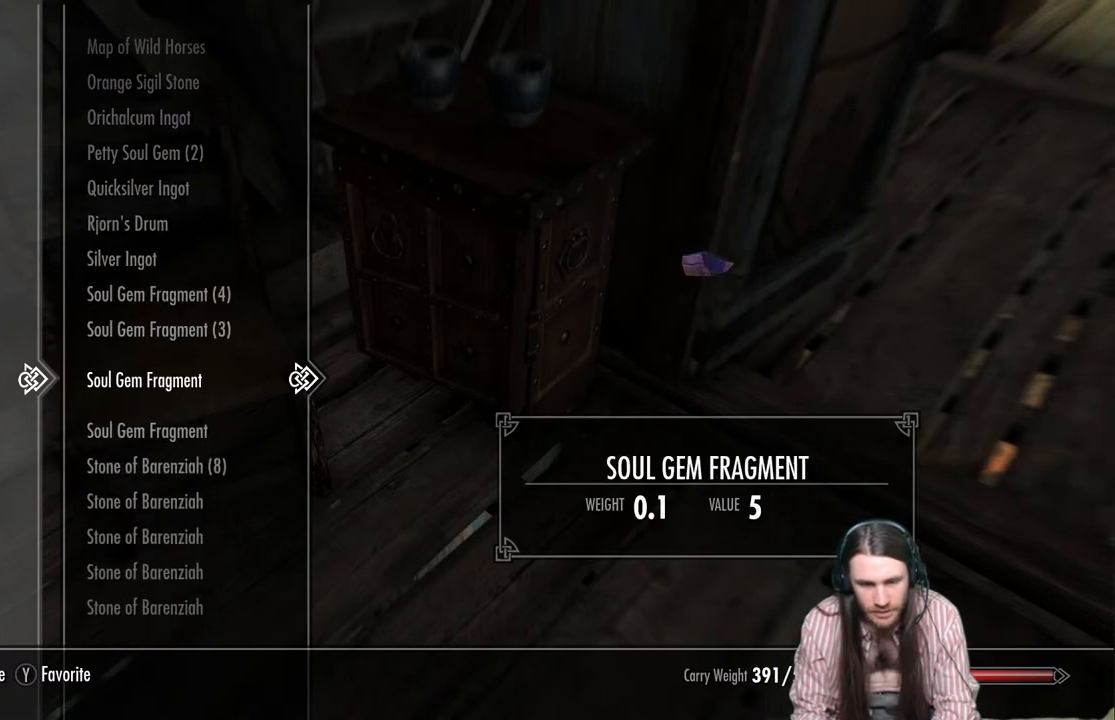
{"buttons": ["DPAD_DOWN"], "left_stick": "center", "right_stick": "center", "events": []}
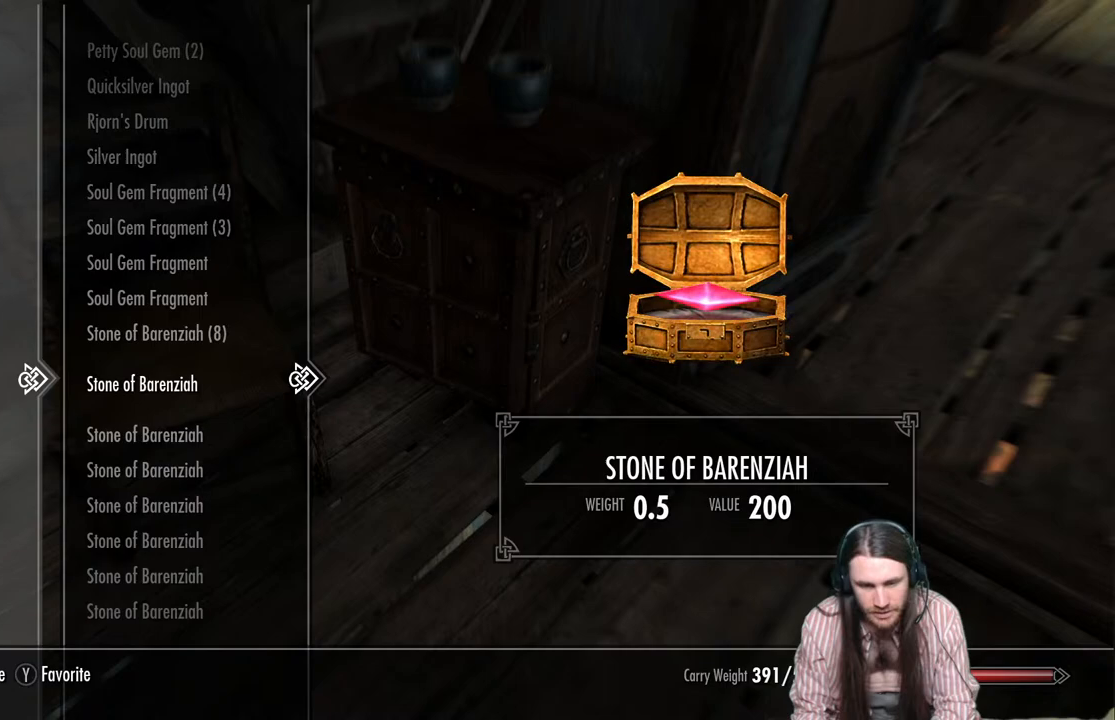
{"buttons": [], "left_stick": "center", "right_stick": "center", "events": [[433, "DPAD_DOWN", "up"]]}
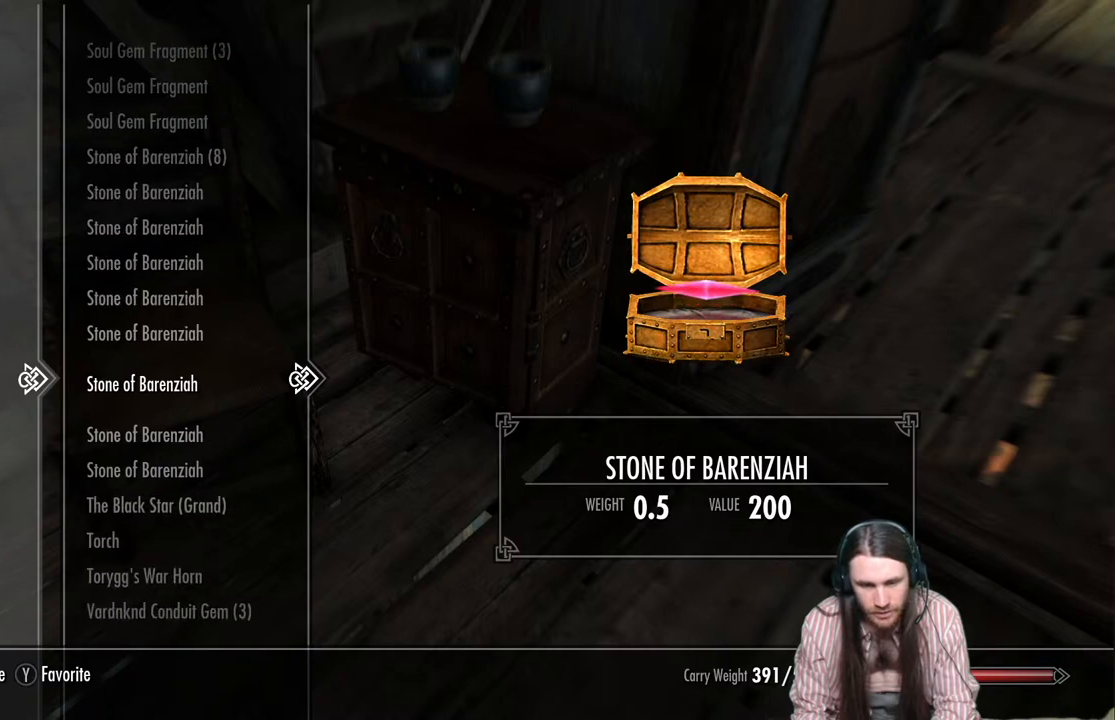
{"buttons": ["DPAD_UP"], "left_stick": "center", "right_stick": "center", "events": [[100, "DPAD_UP", "down"]]}
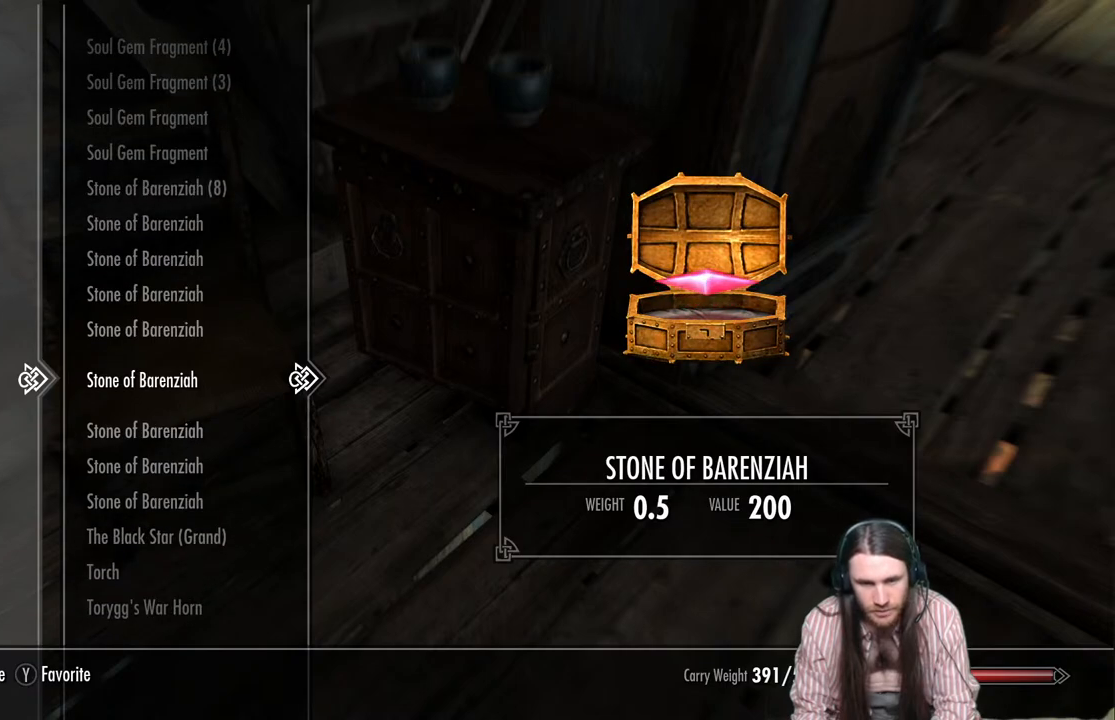
{"buttons": ["DPAD_UP"], "left_stick": "center", "right_stick": "center", "events": []}
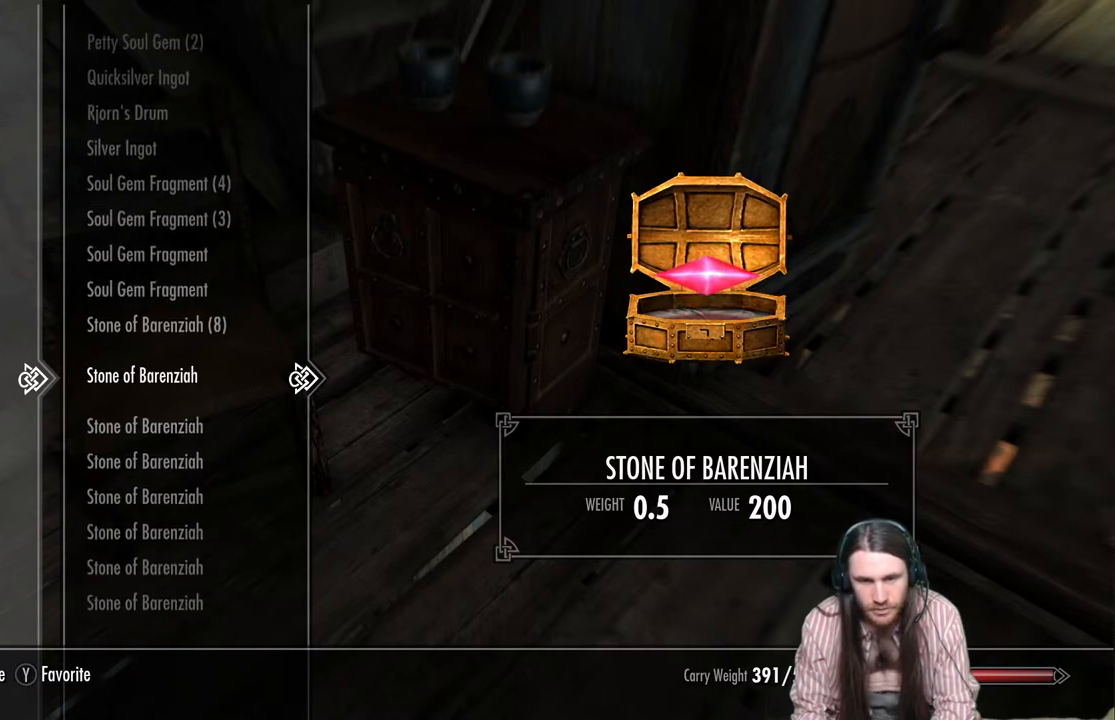
{"buttons": ["DPAD_UP"], "left_stick": "center", "right_stick": "center", "events": []}
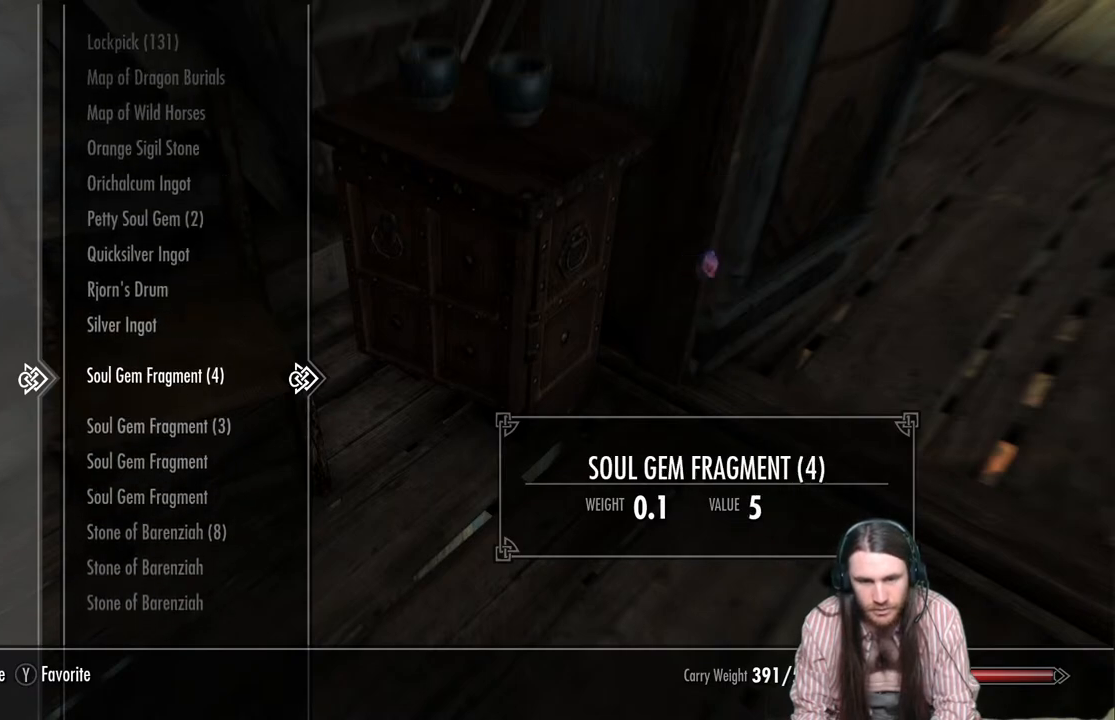
{"buttons": ["DPAD_UP"], "left_stick": "center", "right_stick": "center", "events": [[117, "DPAD_UP", "up"], [417, "DPAD_UP", "down"]]}
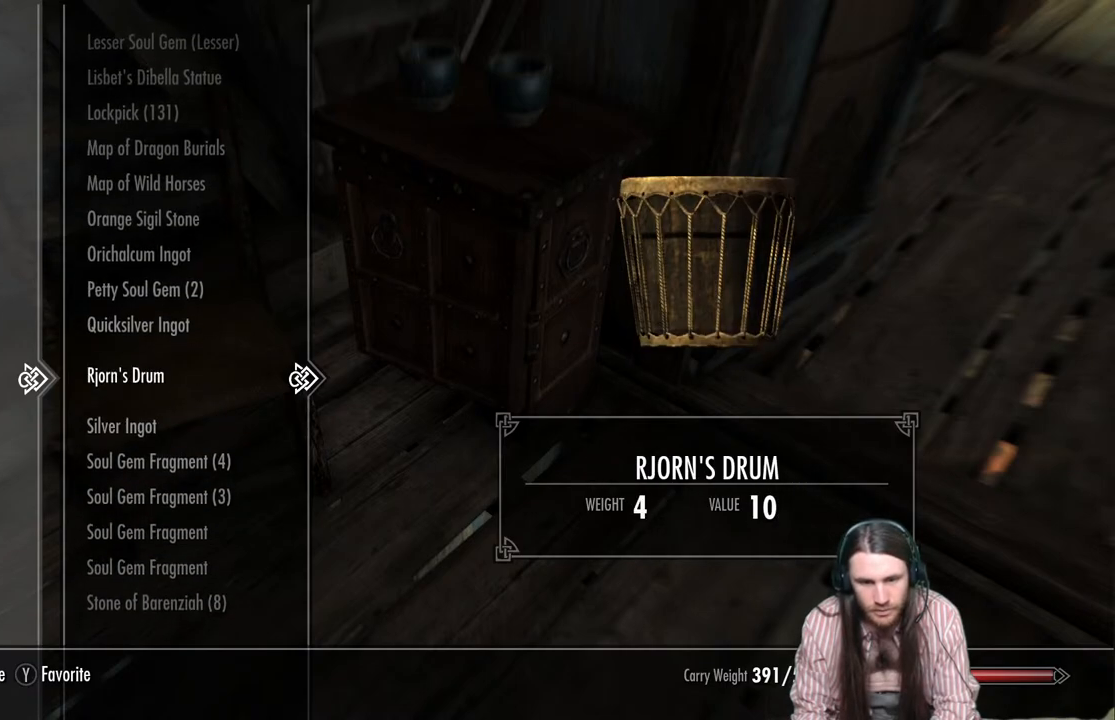
{"buttons": [], "left_stick": "center", "right_stick": "center", "events": [[17, "DPAD_UP", "up"], [150, "DPAD_UP", "down"], [250, "DPAD_UP", "up"]]}
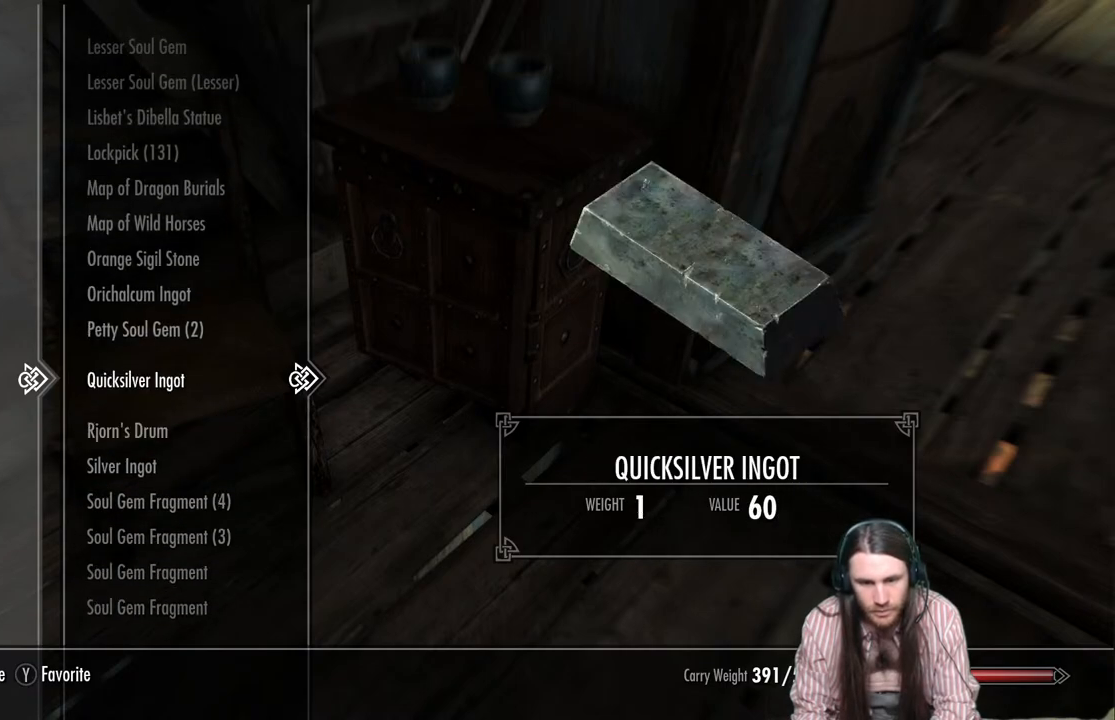
{"buttons": ["X"], "left_stick": "center", "right_stick": "center", "events": [[417, "X", "down"]]}
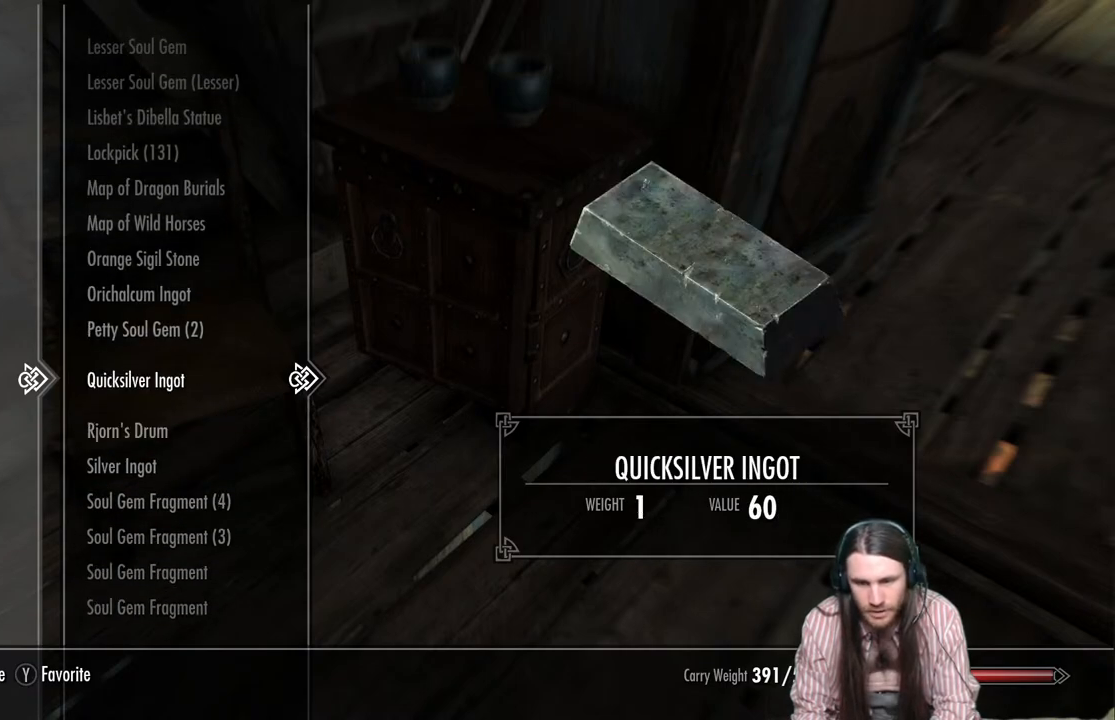
{"buttons": [], "left_stick": "center", "right_stick": "center", "events": [[33, "X", "up"]]}
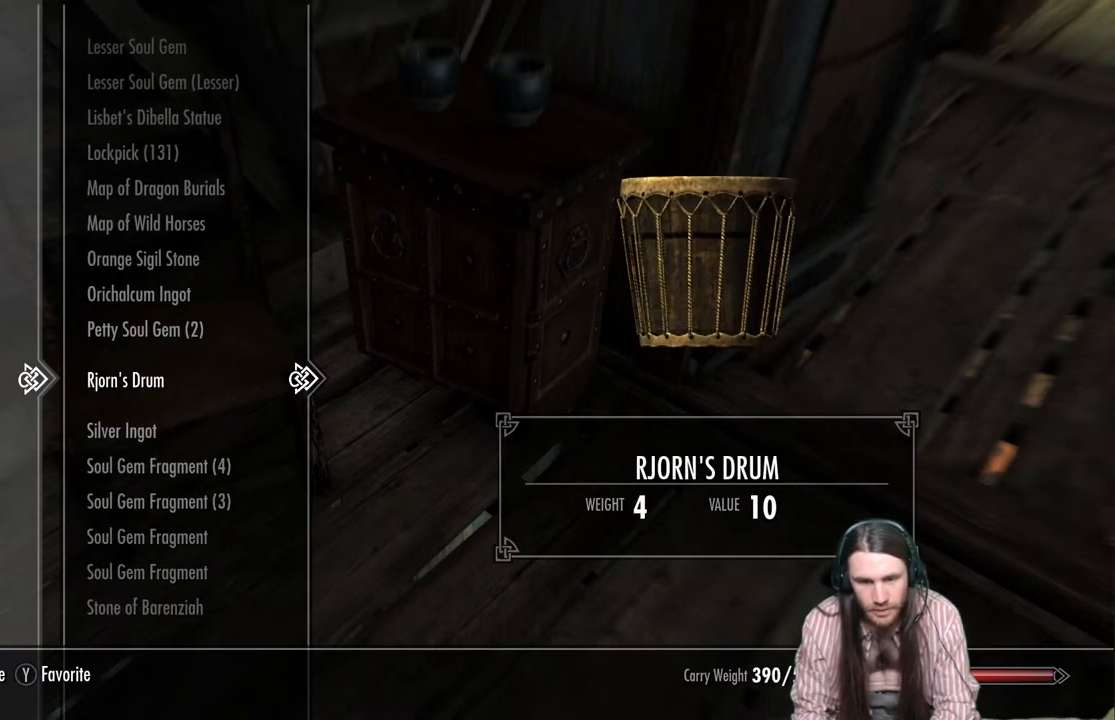
{"buttons": [], "left_stick": "center", "right_stick": "center", "events": []}
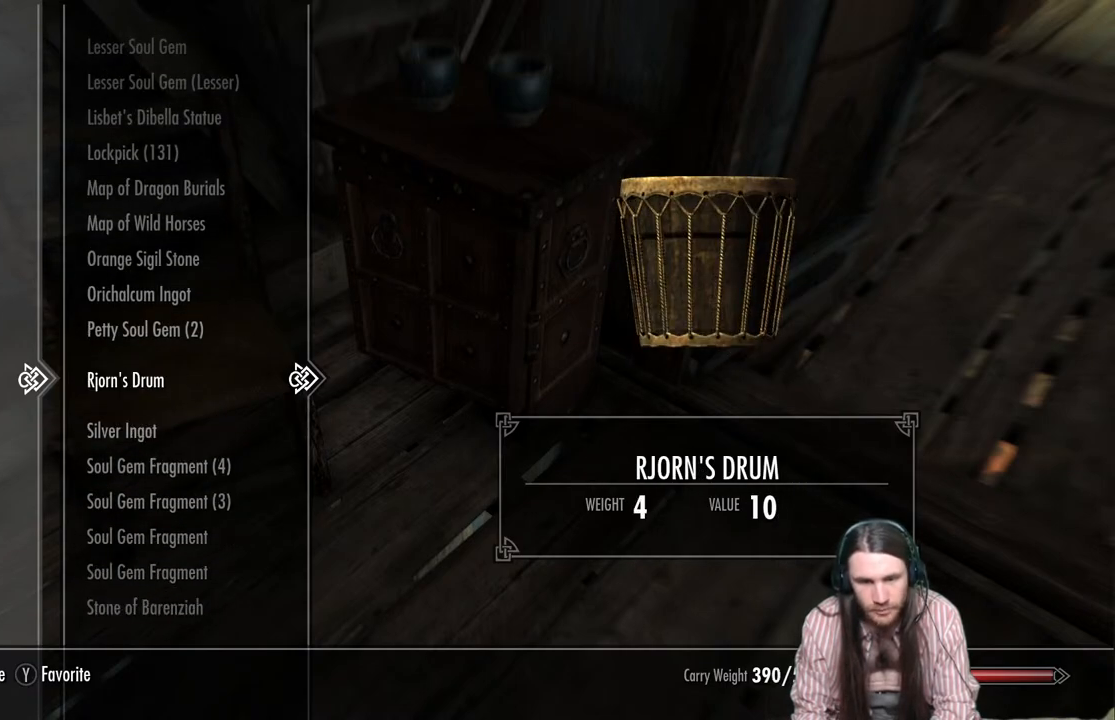
{"buttons": [], "left_stick": "center", "right_stick": "center", "events": [[300, "B", "down"], [383, "B", "up"]]}
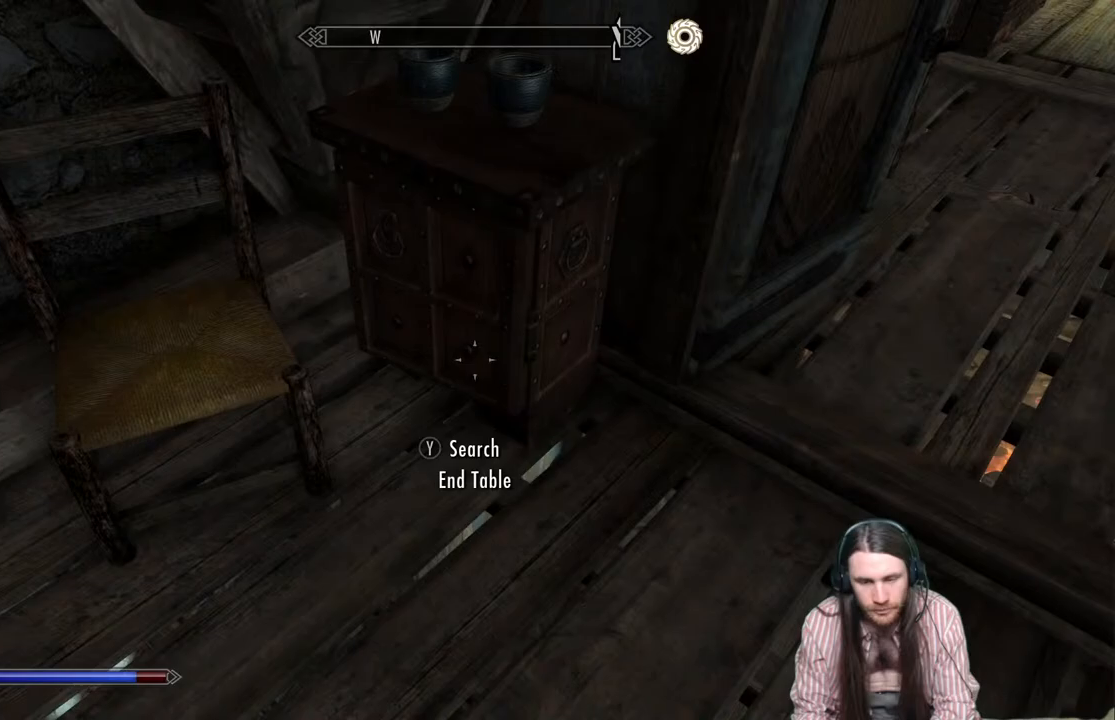
{"buttons": [], "left_stick": "center", "right_stick": "center", "events": [[267, "START", "down"], [383, "START", "up"]]}
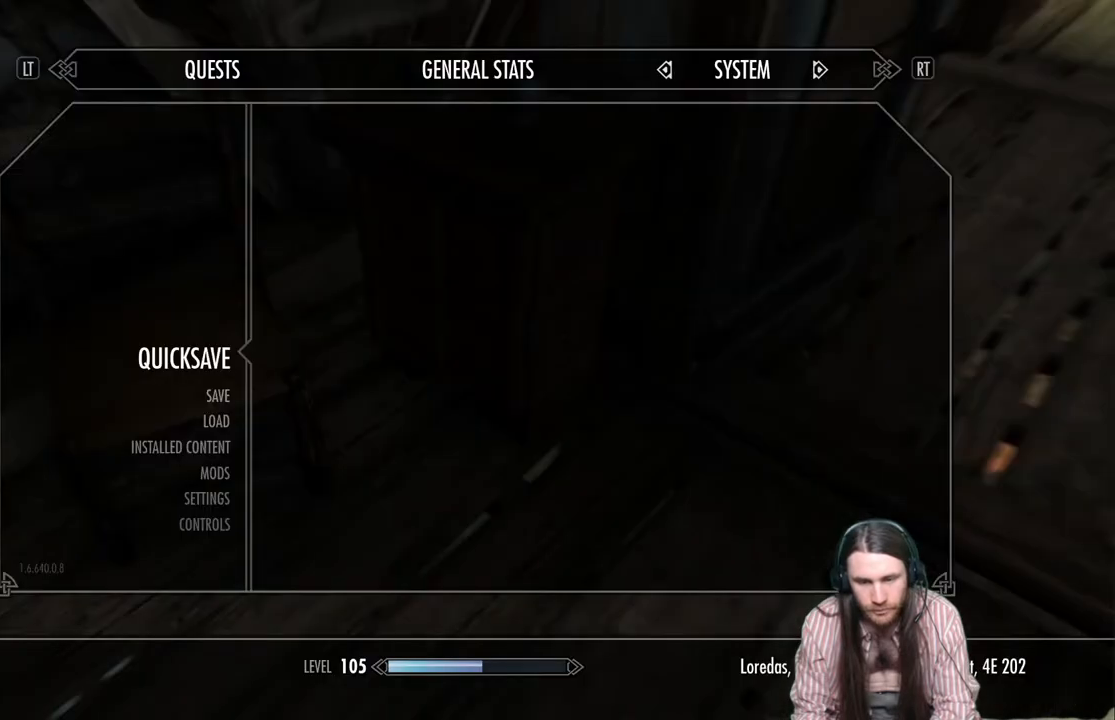
{"buttons": [], "left_stick": "center", "right_stick": "center", "events": [[217, "A", "down"], [317, "A", "up"]]}